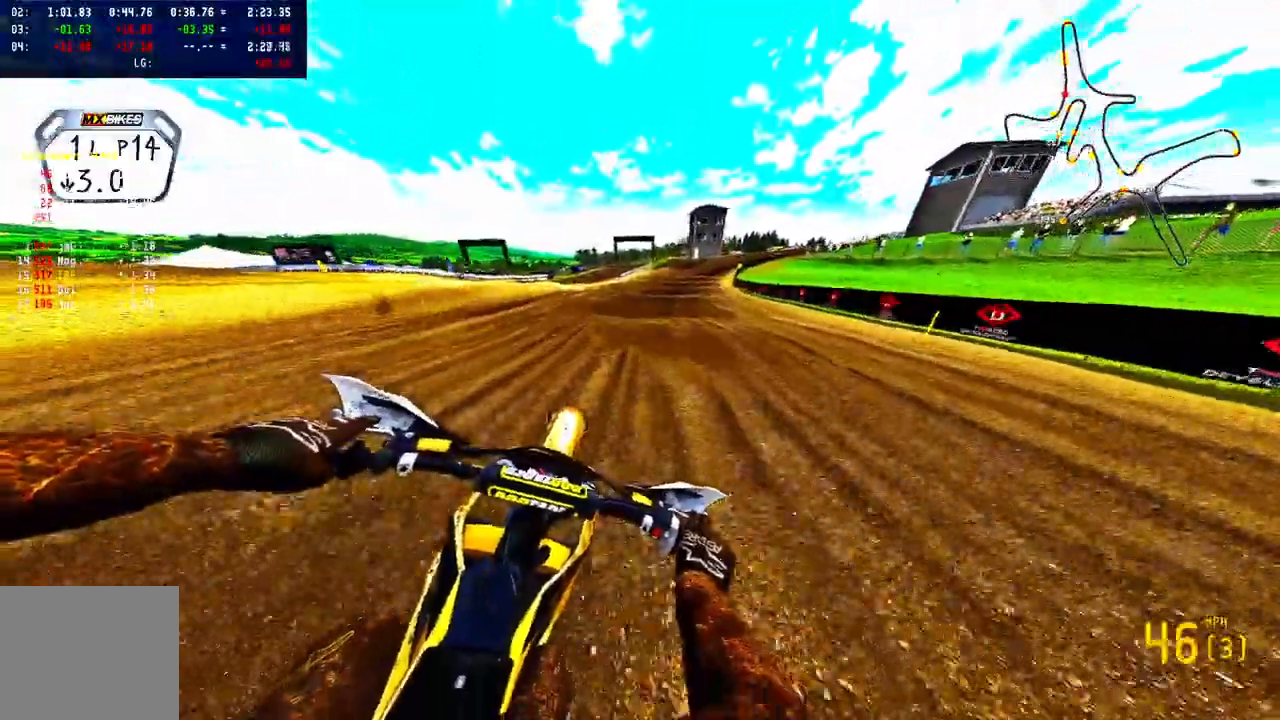
Gameplay with a controller (PlayStation layout); each line is a JSON object with the inputs held at the frame after it. "events" lists button and stick changes between this image and that frame as [ms after this image, input, new state], when the widget could be followed in between. Not read: R1.
{"buttons": ["R2", "R3"], "left_stick": "up-right", "right_stick": "left"}
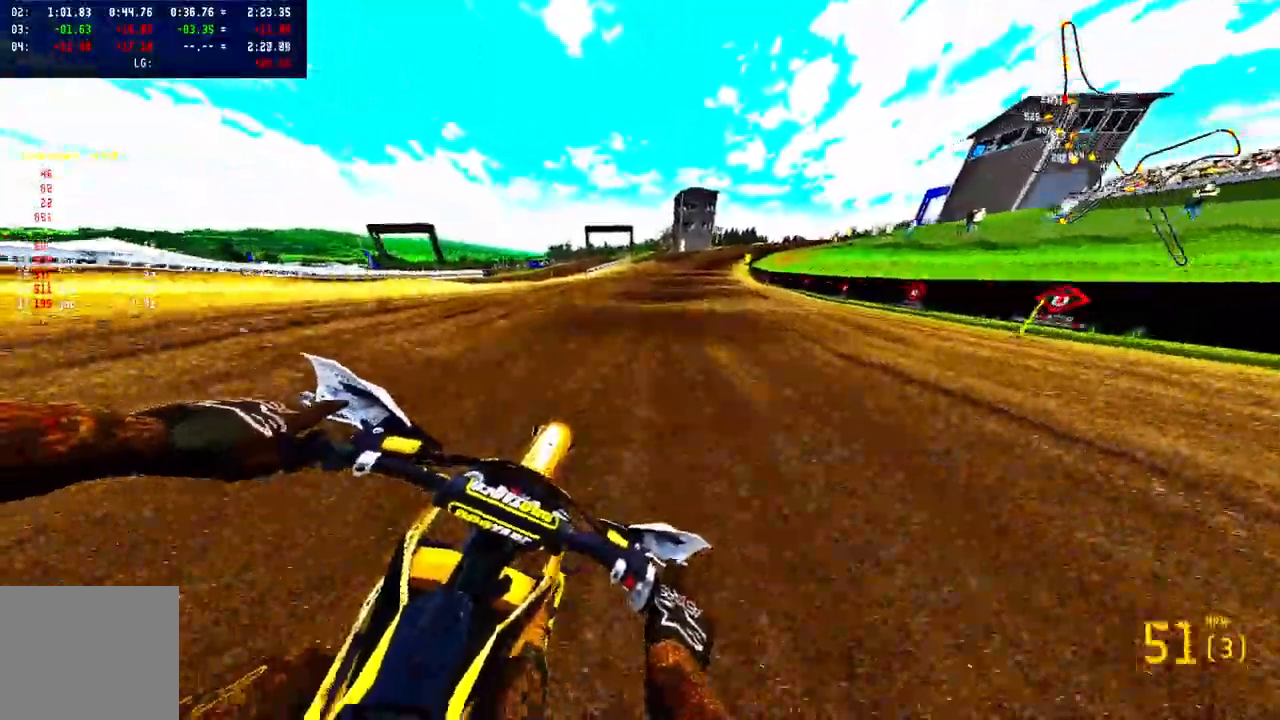
{"buttons": ["R2"], "left_stick": "up-right", "right_stick": "center", "events": [[100, "R3", "up"], [100, "right_stick", "center"], [350, "R2", "up"], [450, "R2", "down"]]}
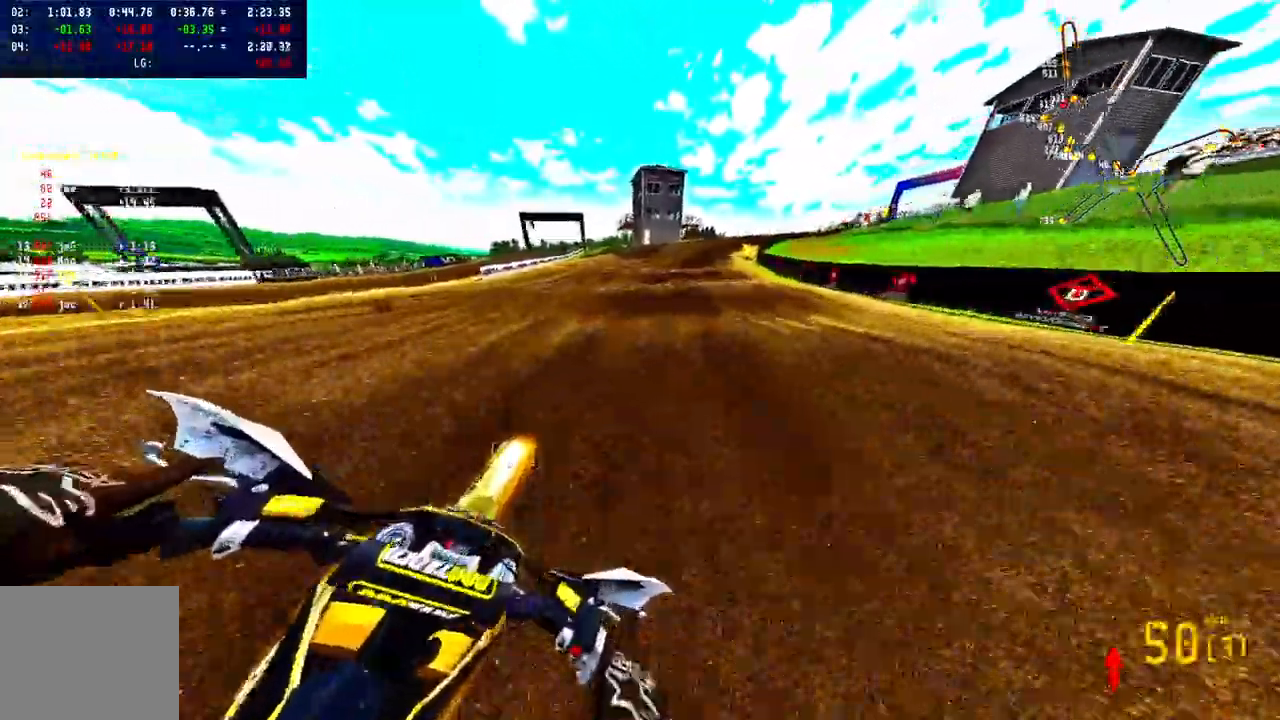
{"buttons": ["R2"], "left_stick": "up-right", "right_stick": "center", "events": [[50, "R2", "up"], [117, "R2", "down"], [217, "R2", "up"], [283, "R2", "down"], [417, "R2", "up"], [433, "R2", "down"]]}
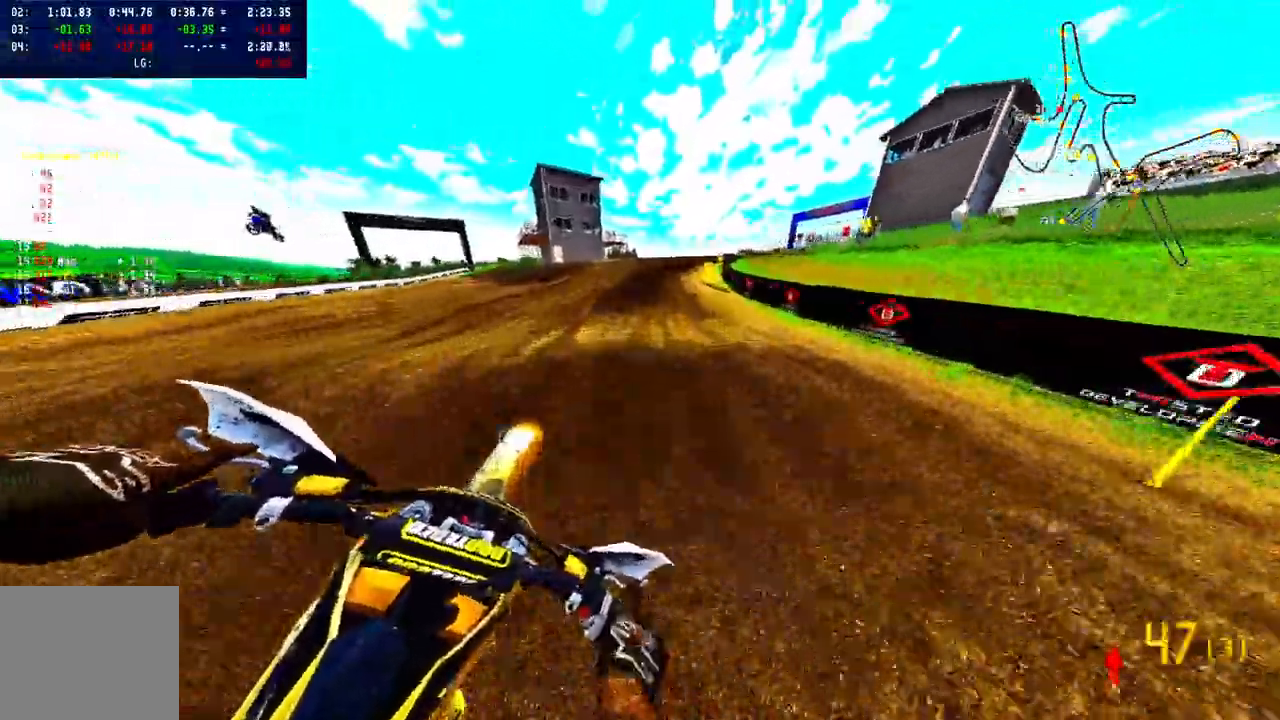
{"buttons": ["R2"], "left_stick": "up-right", "right_stick": "center", "events": [[233, "R3", "down"], [350, "R3", "up"]]}
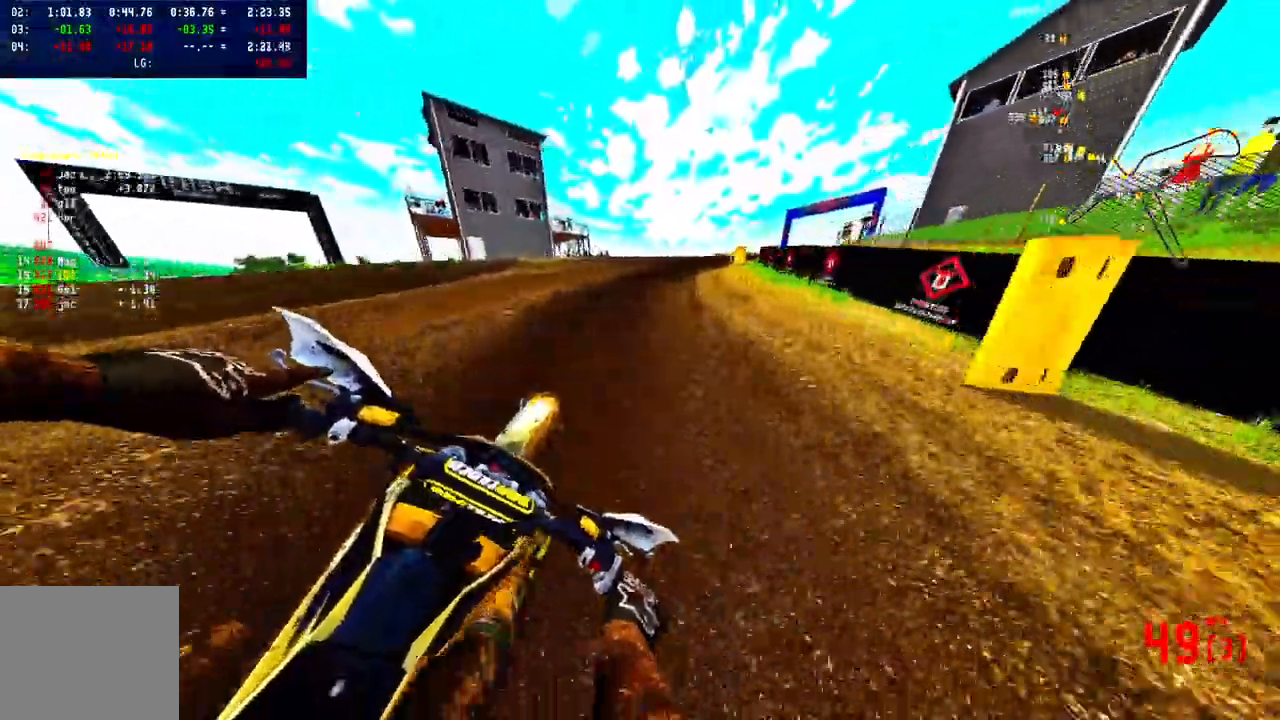
{"buttons": ["R2"], "left_stick": "up-right", "right_stick": "up", "events": [[283, "right_stick", "up"]]}
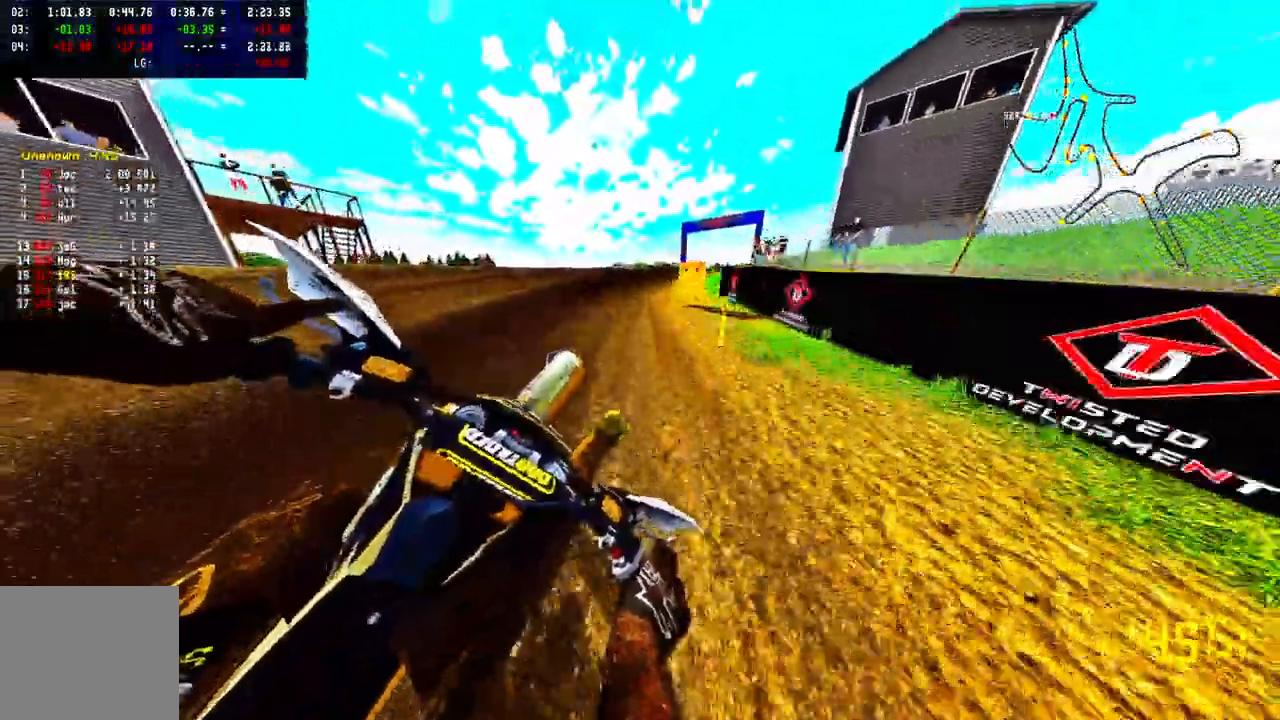
{"buttons": [], "left_stick": "up-right", "right_stick": "up", "events": [[500, "R2", "up"]]}
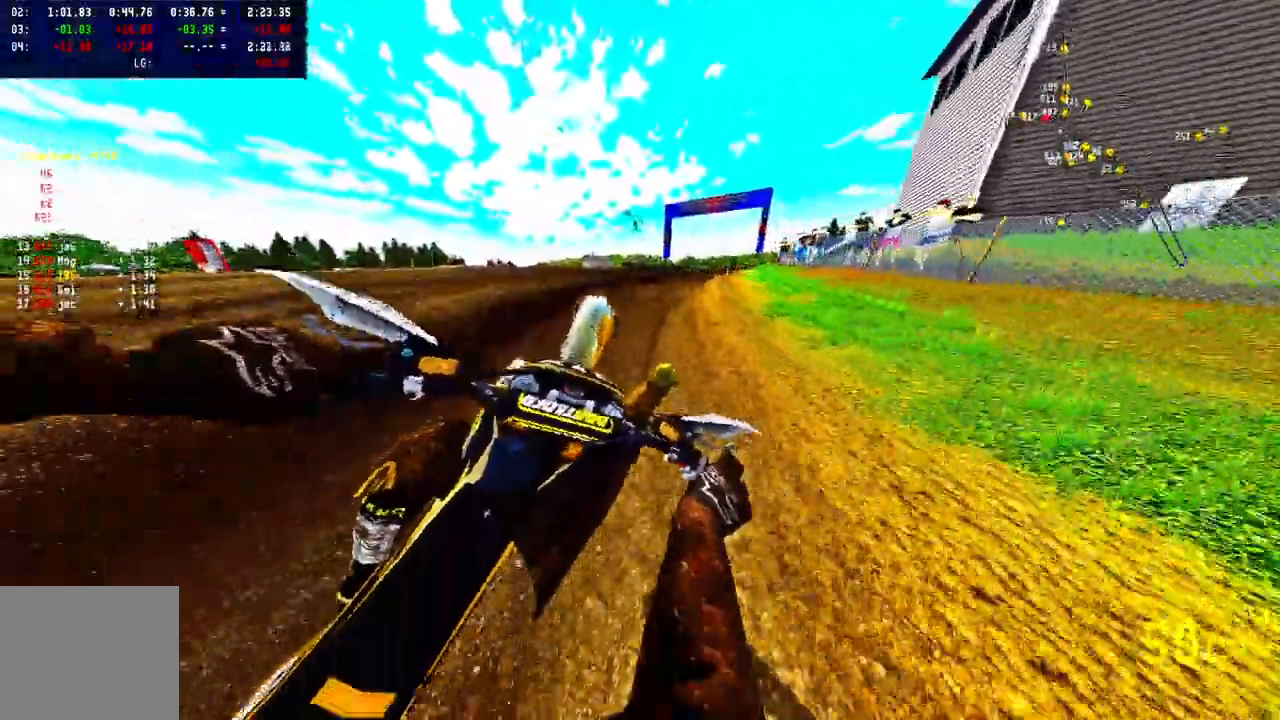
{"buttons": ["R2"], "left_stick": "up-right", "right_stick": "up", "events": [[267, "R2", "down"]]}
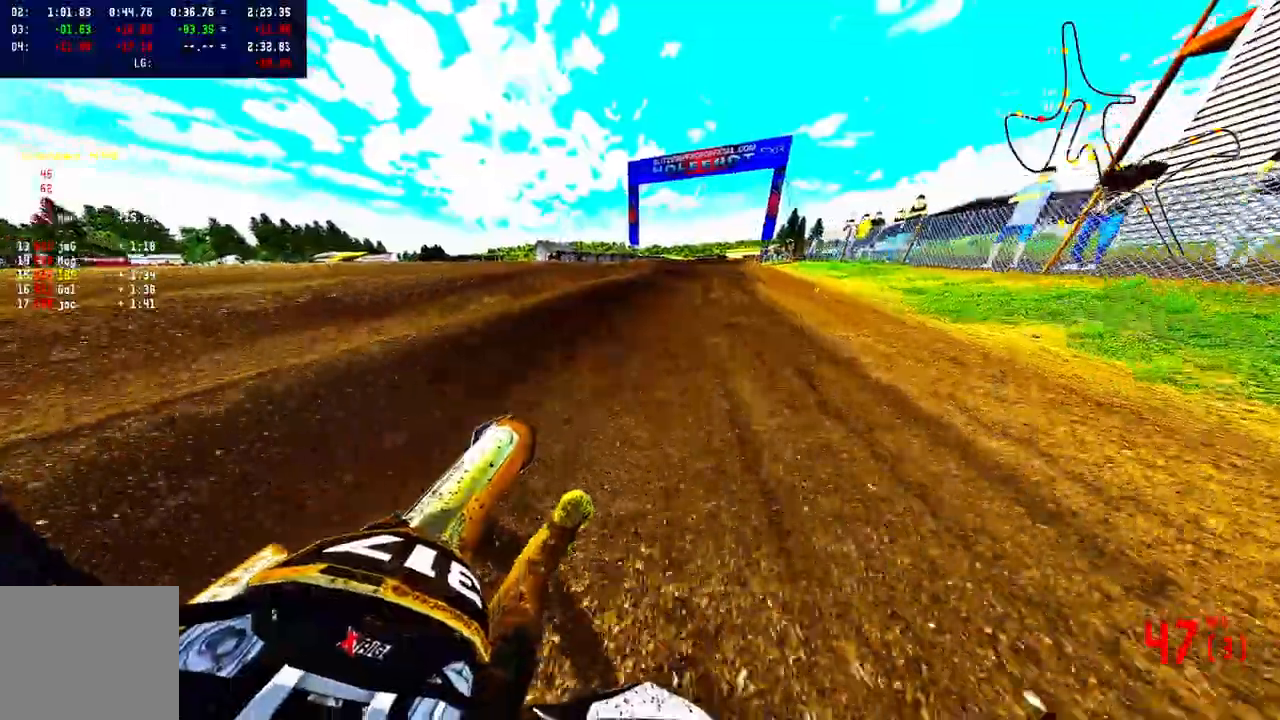
{"buttons": ["R2"], "left_stick": "up", "right_stick": "up", "events": [[500, "left_stick", "up"]]}
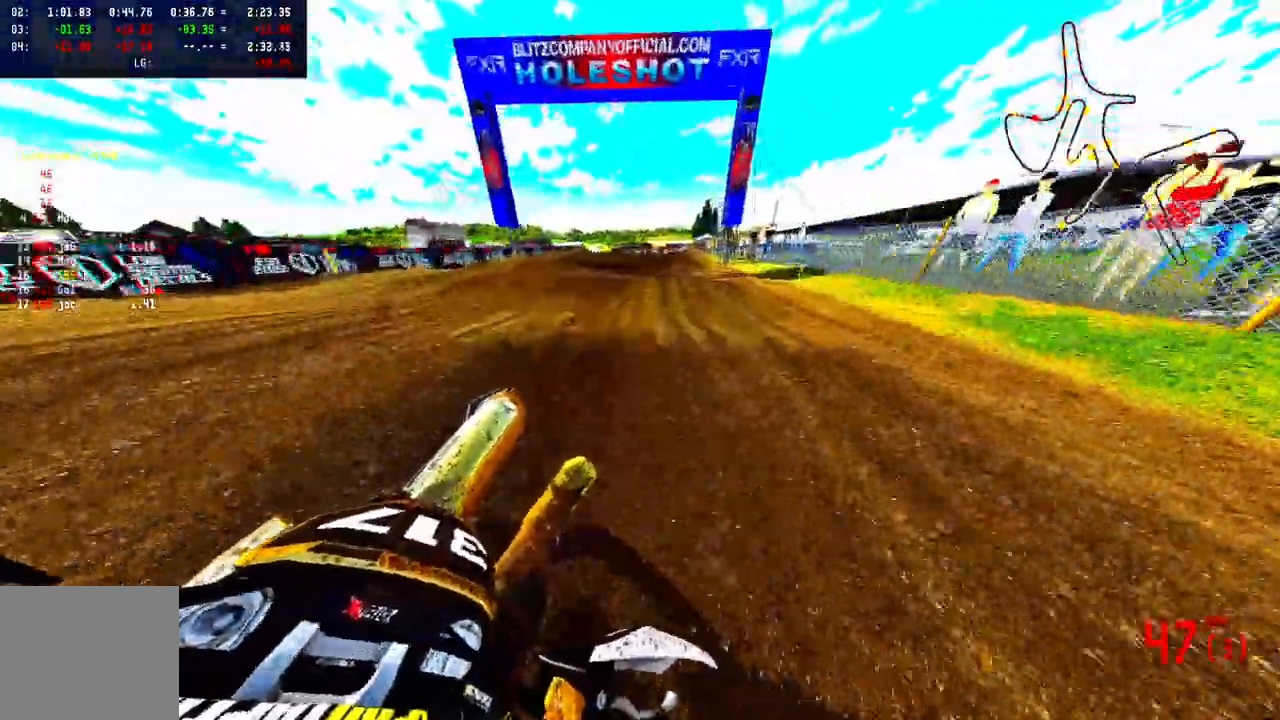
{"buttons": ["R2"], "left_stick": "up", "right_stick": "up", "events": []}
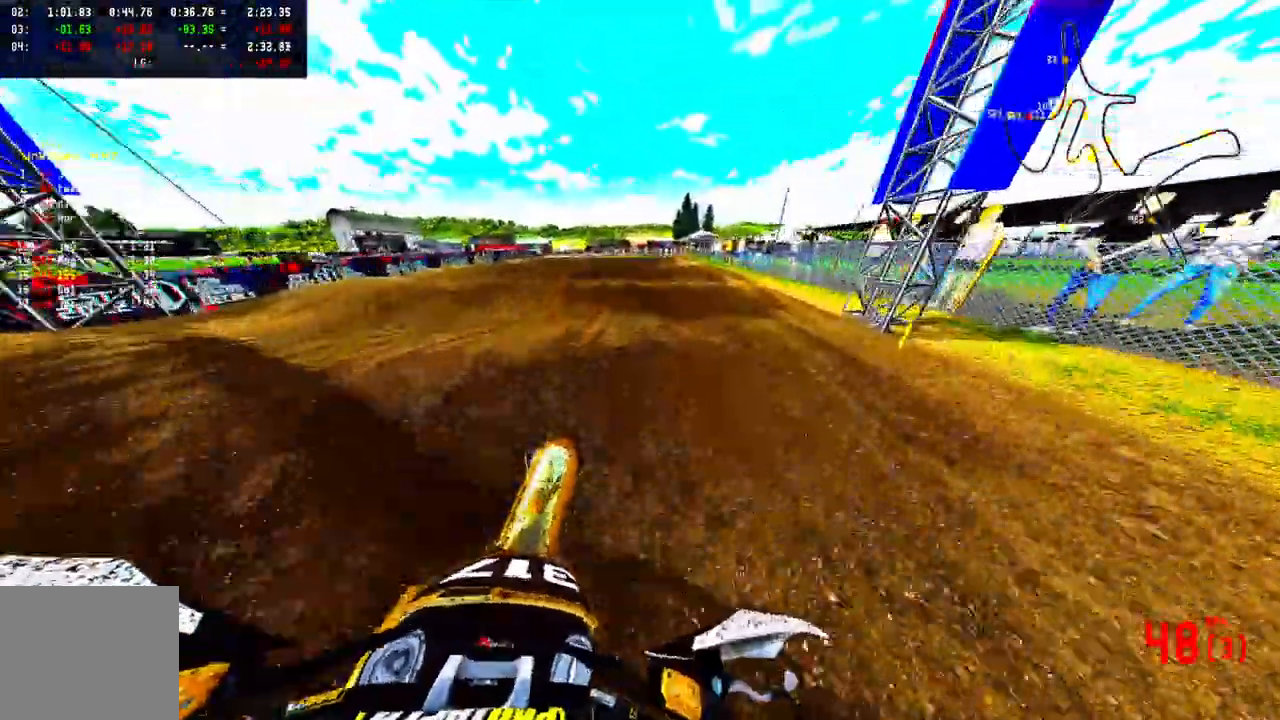
{"buttons": [], "left_stick": "up-left", "right_stick": "up", "events": [[217, "left_stick", "up-left"], [267, "R2", "up"], [400, "R2", "down"], [483, "R2", "up"]]}
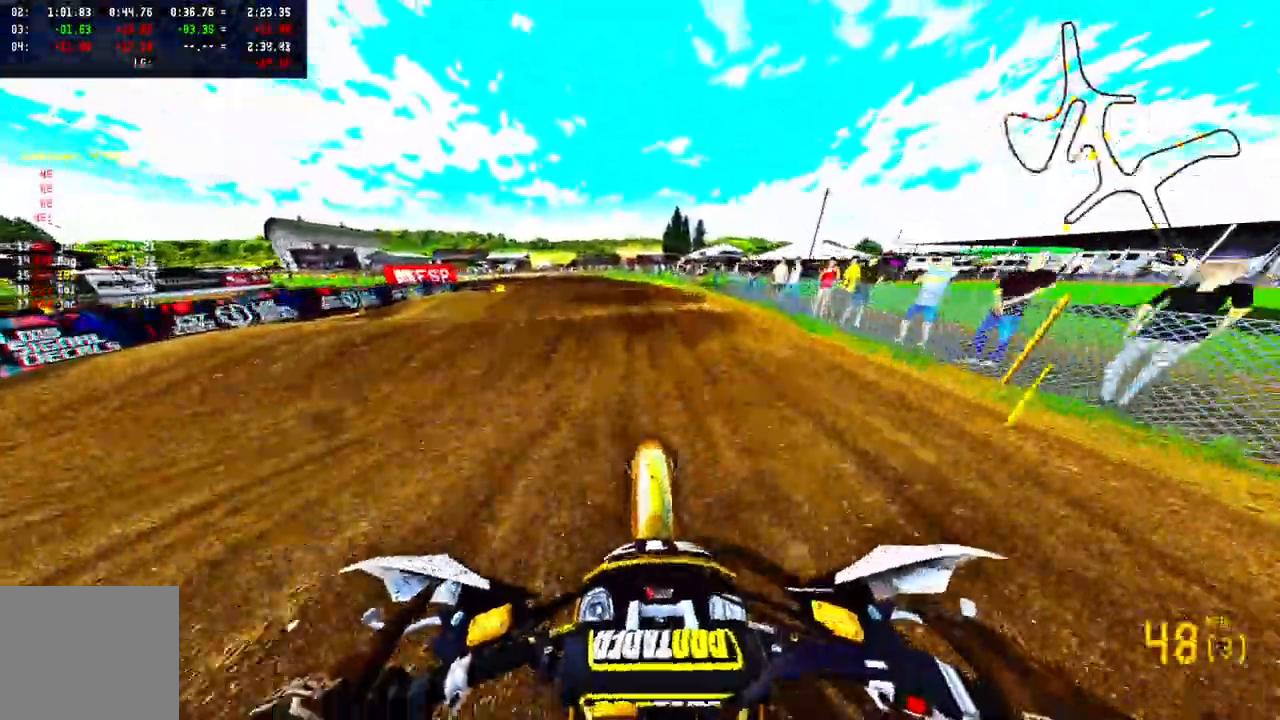
{"buttons": [], "left_stick": "up-left", "right_stick": "up", "events": [[50, "R2", "down"], [167, "R2", "up"], [233, "R2", "down"], [317, "R2", "up"], [400, "R2", "down"], [500, "R2", "up"]]}
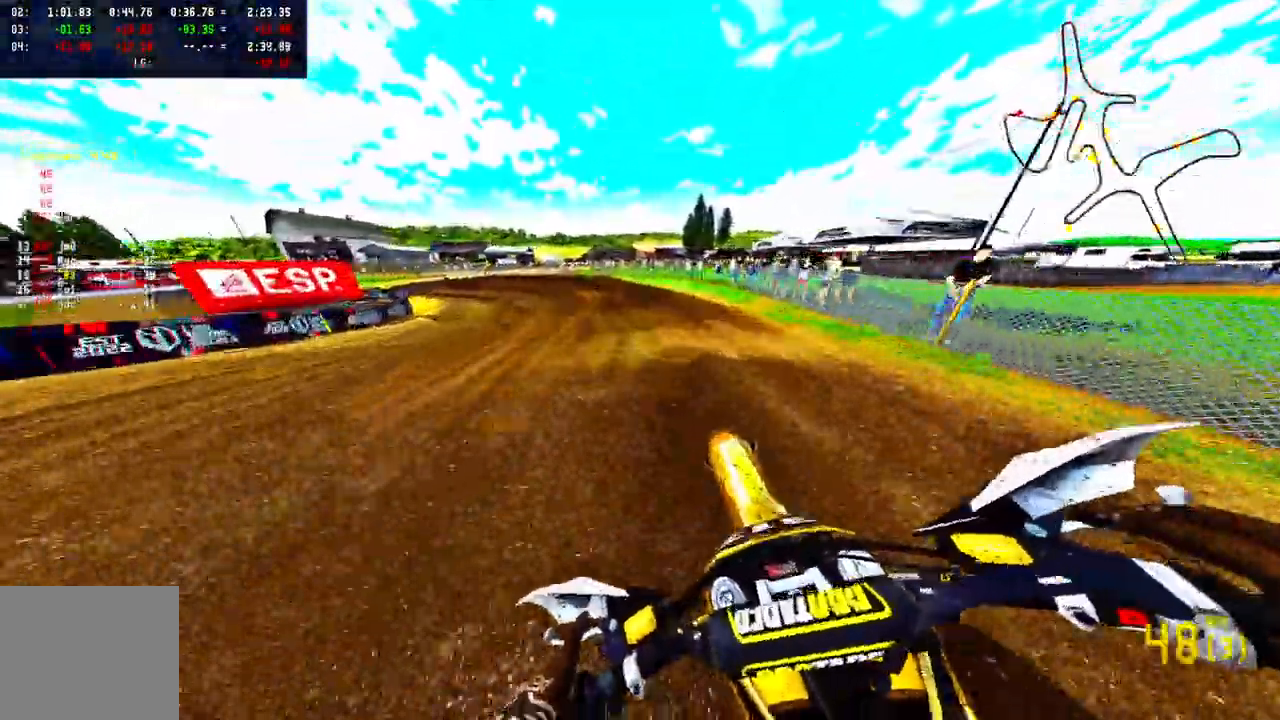
{"buttons": ["R2"], "left_stick": "up-left", "right_stick": "up", "events": [[50, "R2", "down"]]}
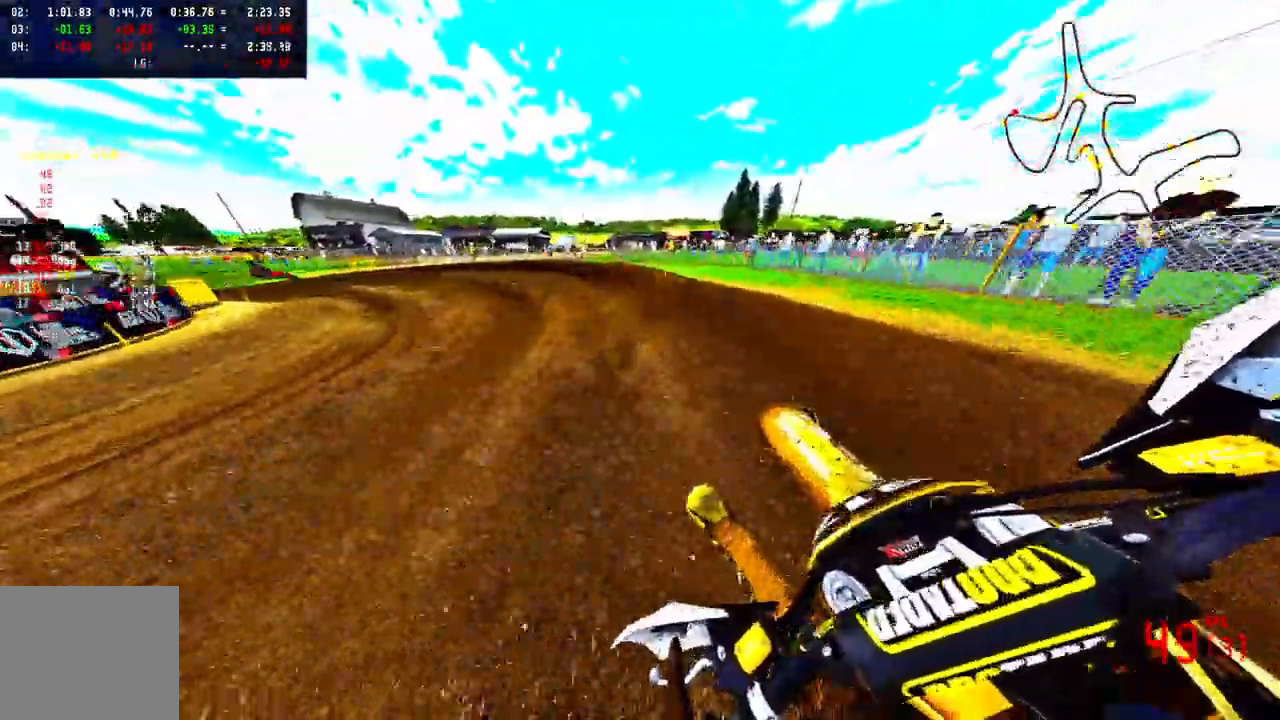
{"buttons": [], "left_stick": "up-left", "right_stick": "up", "events": [[483, "R2", "up"]]}
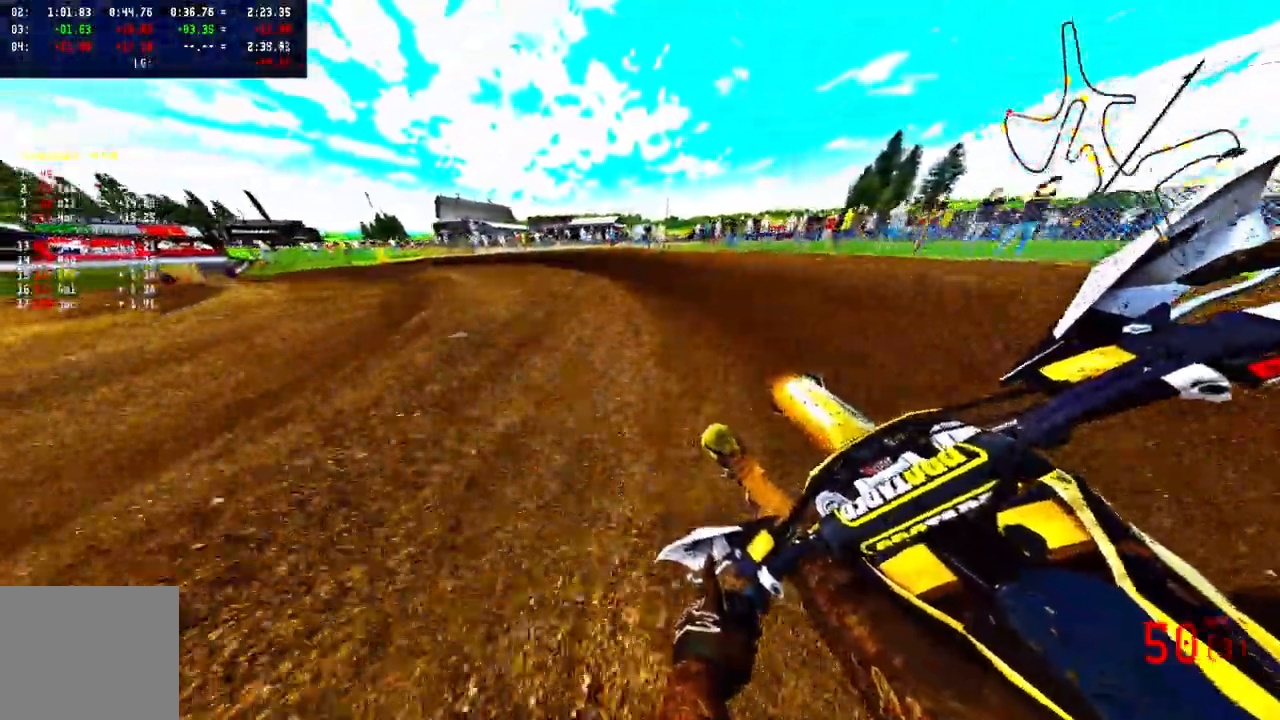
{"buttons": [], "left_stick": "up-left", "right_stick": "up-right", "events": [[500, "right_stick", "up-right"]]}
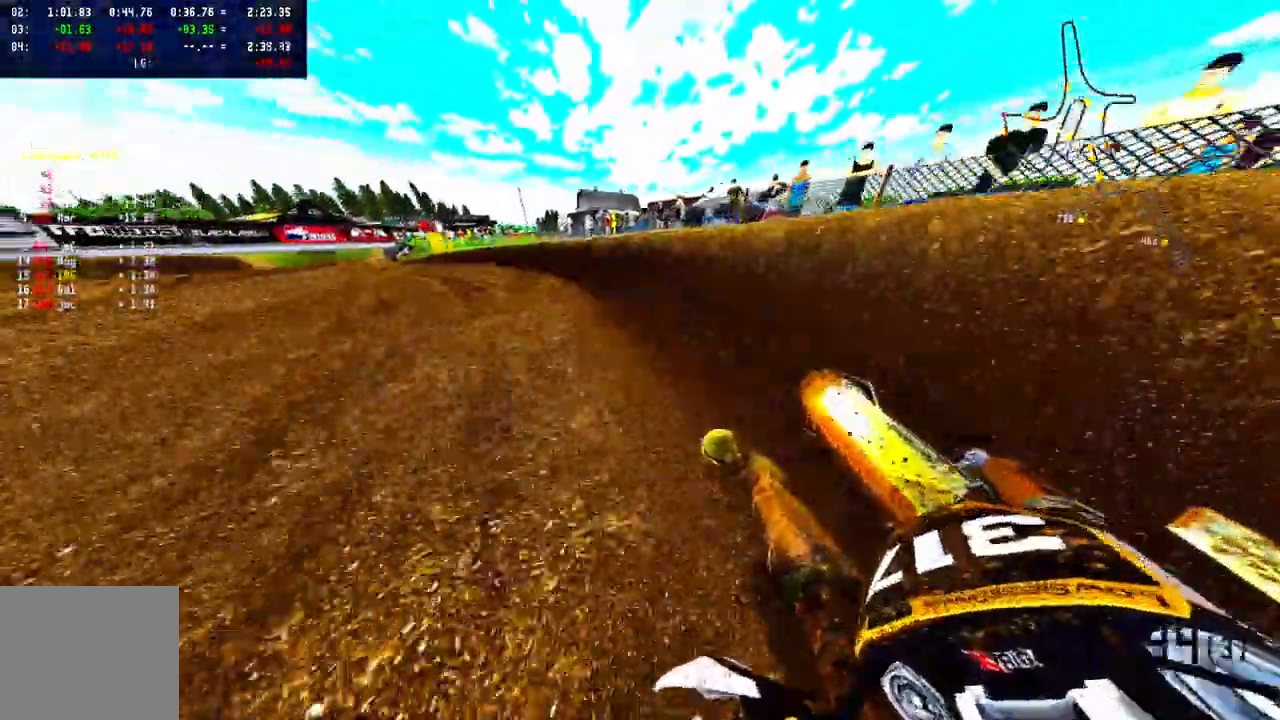
{"buttons": ["R2"], "left_stick": "up-left", "right_stick": "up-right", "events": [[133, "R2", "down"]]}
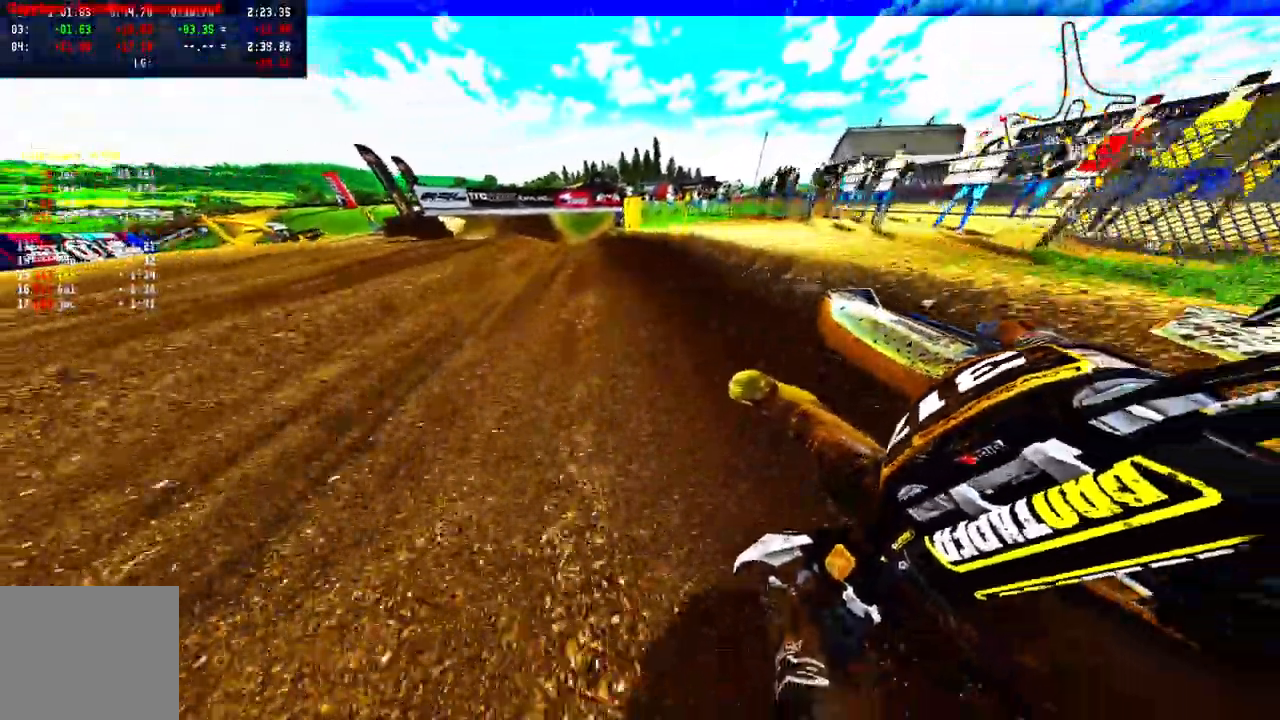
{"buttons": ["R2"], "left_stick": "up", "right_stick": "up-right", "events": [[67, "left_stick", "up"]]}
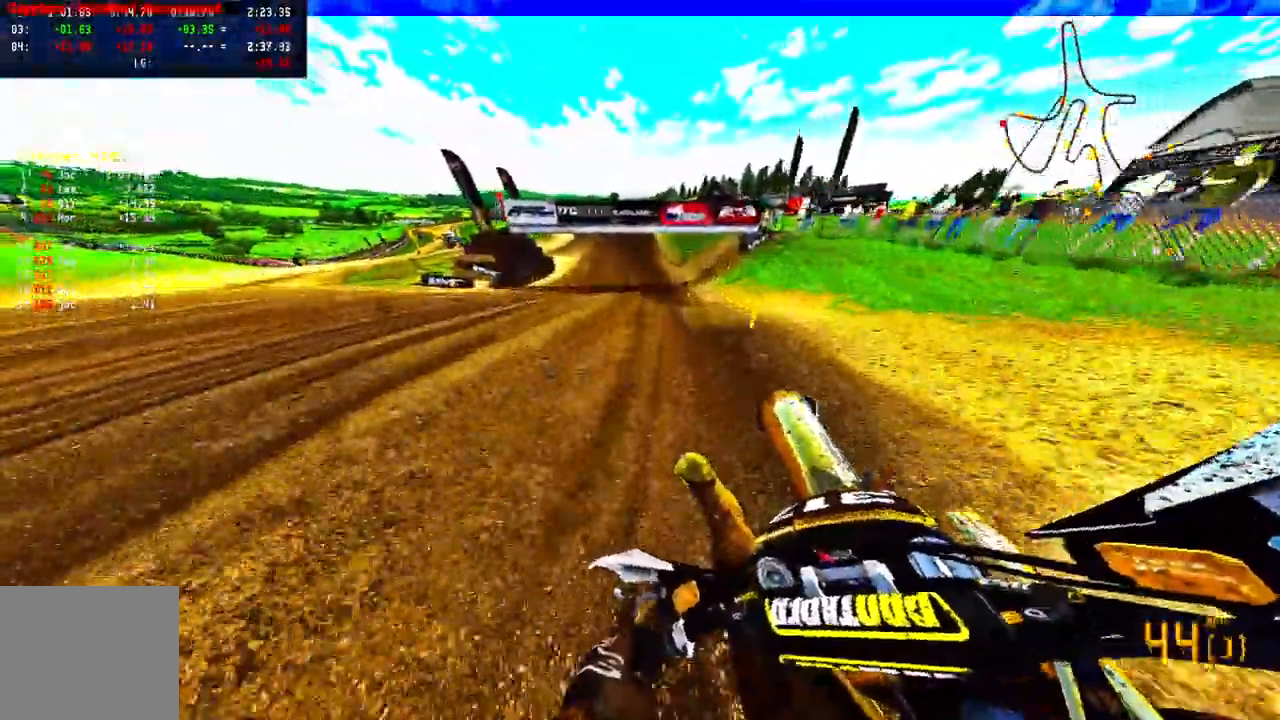
{"buttons": ["R2"], "left_stick": "center", "right_stick": "up-right", "events": [[83, "left_stick", "center"]]}
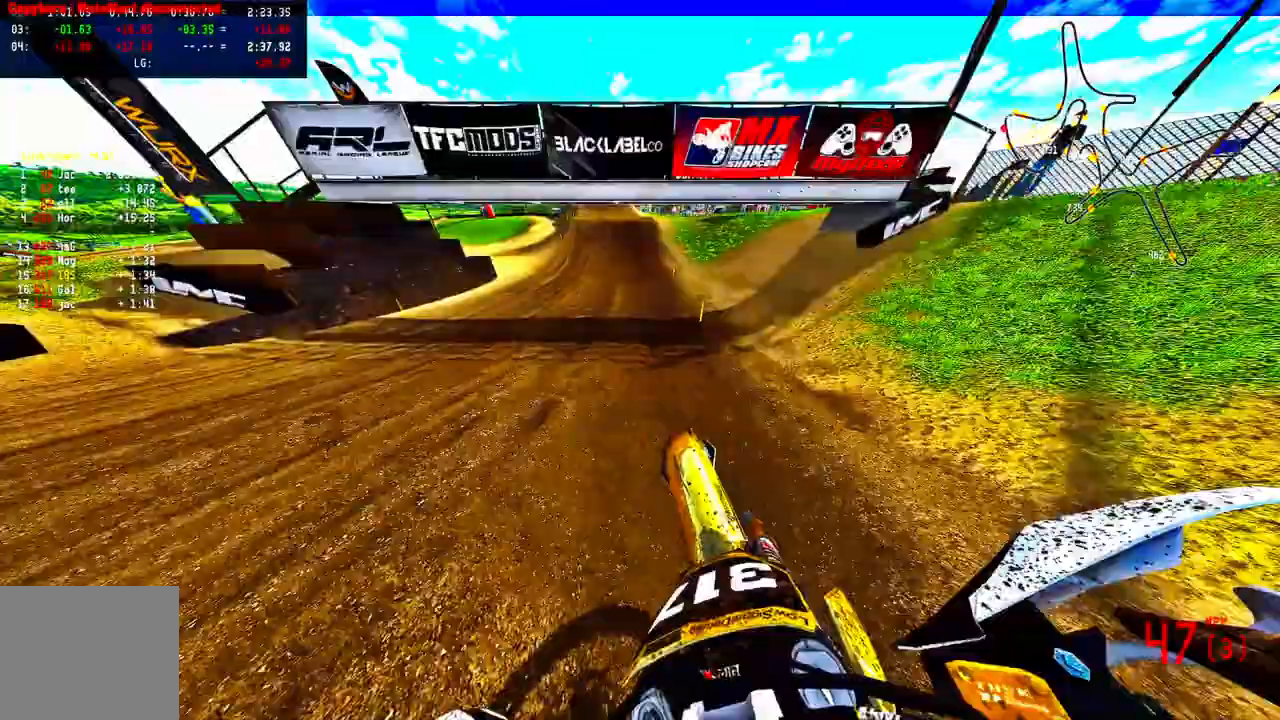
{"buttons": ["R2"], "left_stick": "center", "right_stick": "right", "events": [[467, "right_stick", "right"]]}
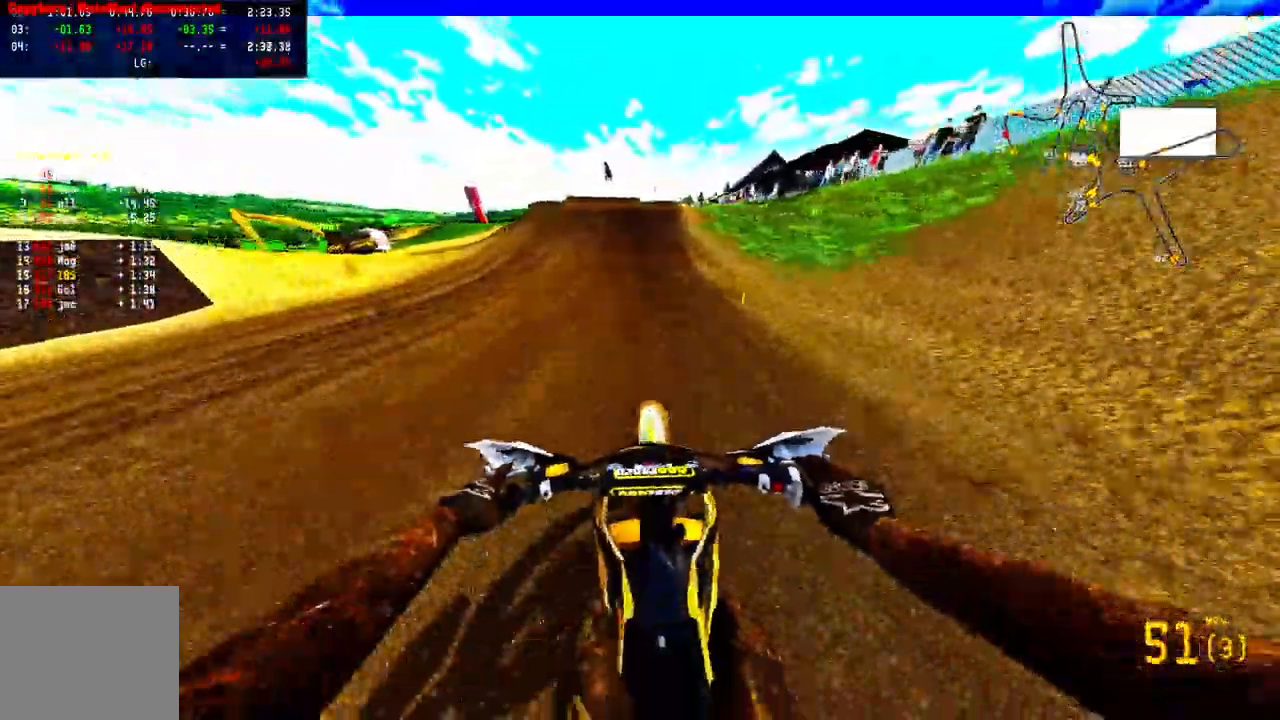
{"buttons": ["R2"], "left_stick": "up", "right_stick": "center", "events": [[267, "R3", "down"], [267, "right_stick", "center"], [400, "R3", "up"], [450, "left_stick", "up"]]}
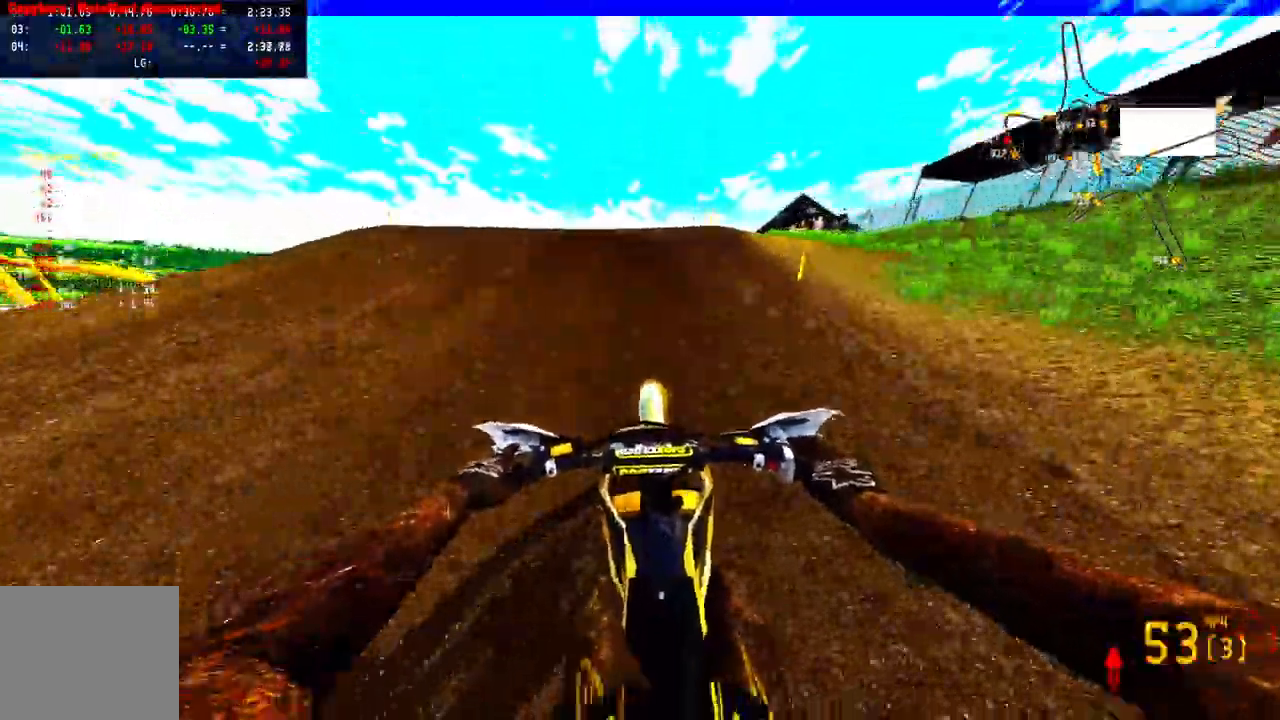
{"buttons": [], "left_stick": "center", "right_stick": "center", "events": [[33, "left_stick", "center"], [117, "left_stick", "up-left"], [183, "R3", "down"], [250, "R2", "up"], [250, "R3", "up"], [450, "left_stick", "center"]]}
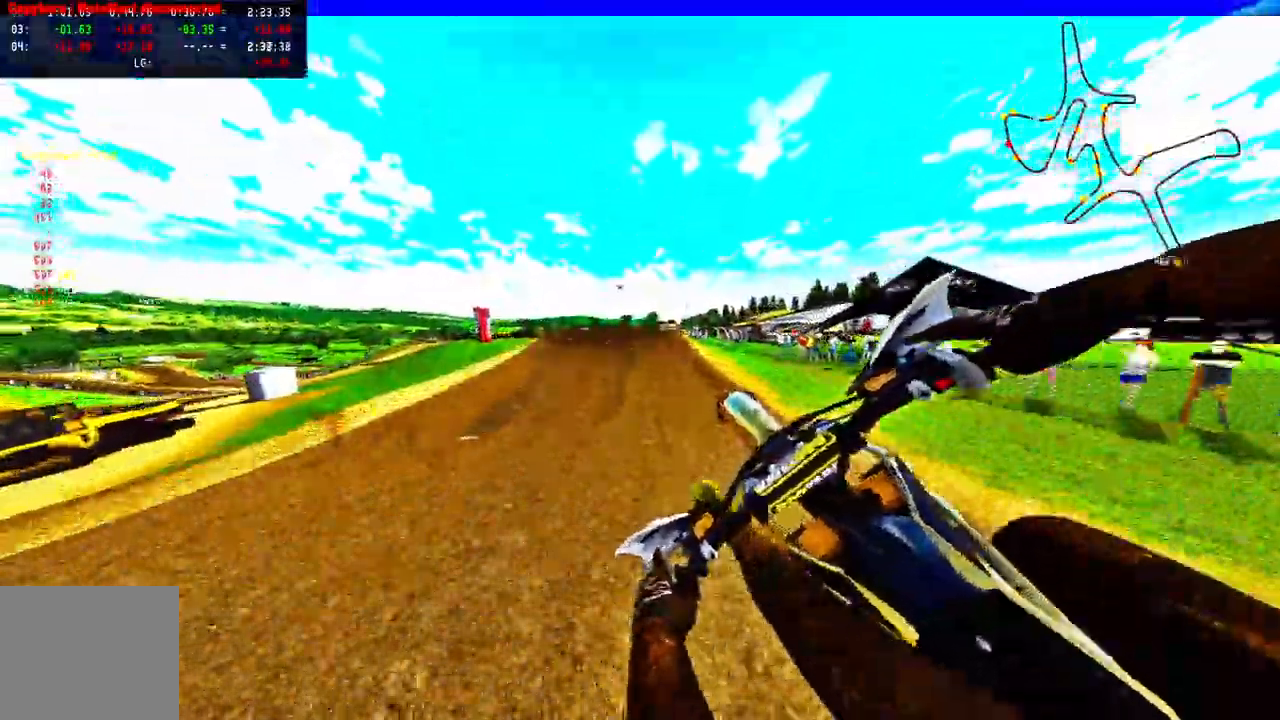
{"buttons": ["R2", "R3"], "left_stick": "up-left", "right_stick": "up-left", "events": [[83, "left_stick", "up-left"], [283, "L1", "down"], [350, "left_stick", "up"], [367, "L1", "up"], [383, "R2", "down"], [450, "R3", "down"], [450, "left_stick", "up-left"], [450, "right_stick", "up-left"]]}
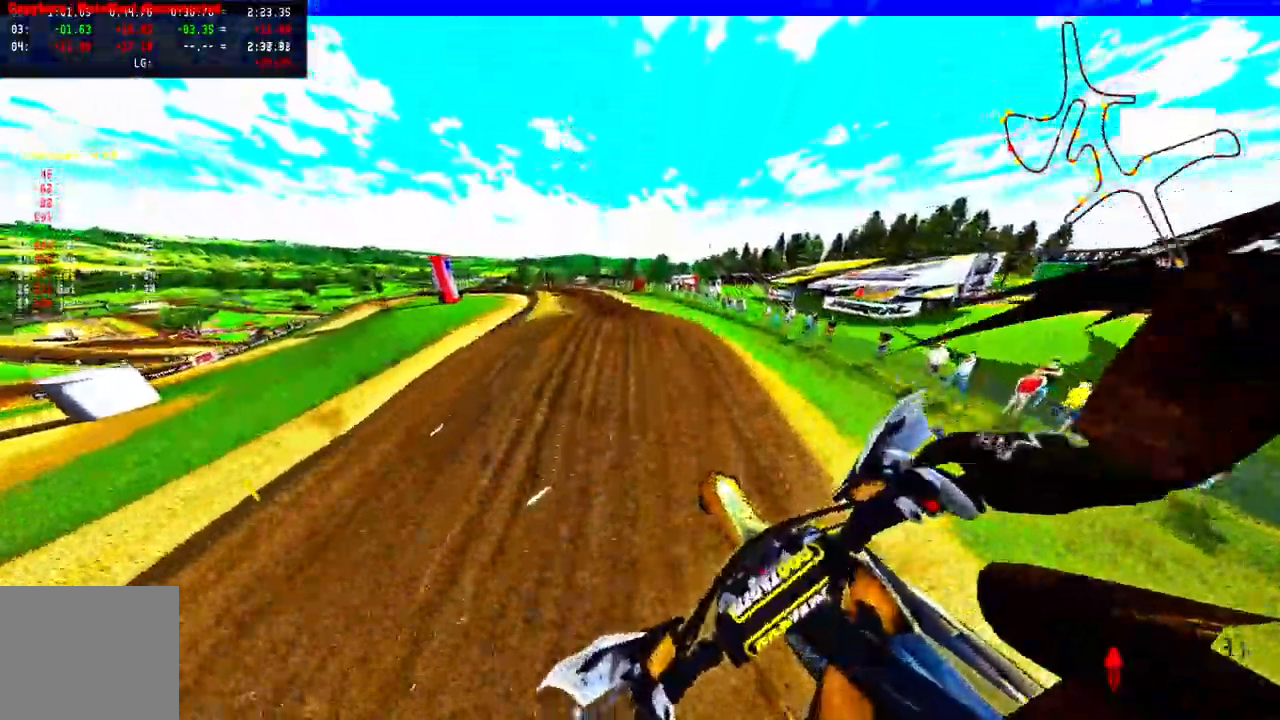
{"buttons": ["R2"], "left_stick": "up-left", "right_stick": "up", "events": [[50, "R3", "up"], [183, "right_stick", "up"]]}
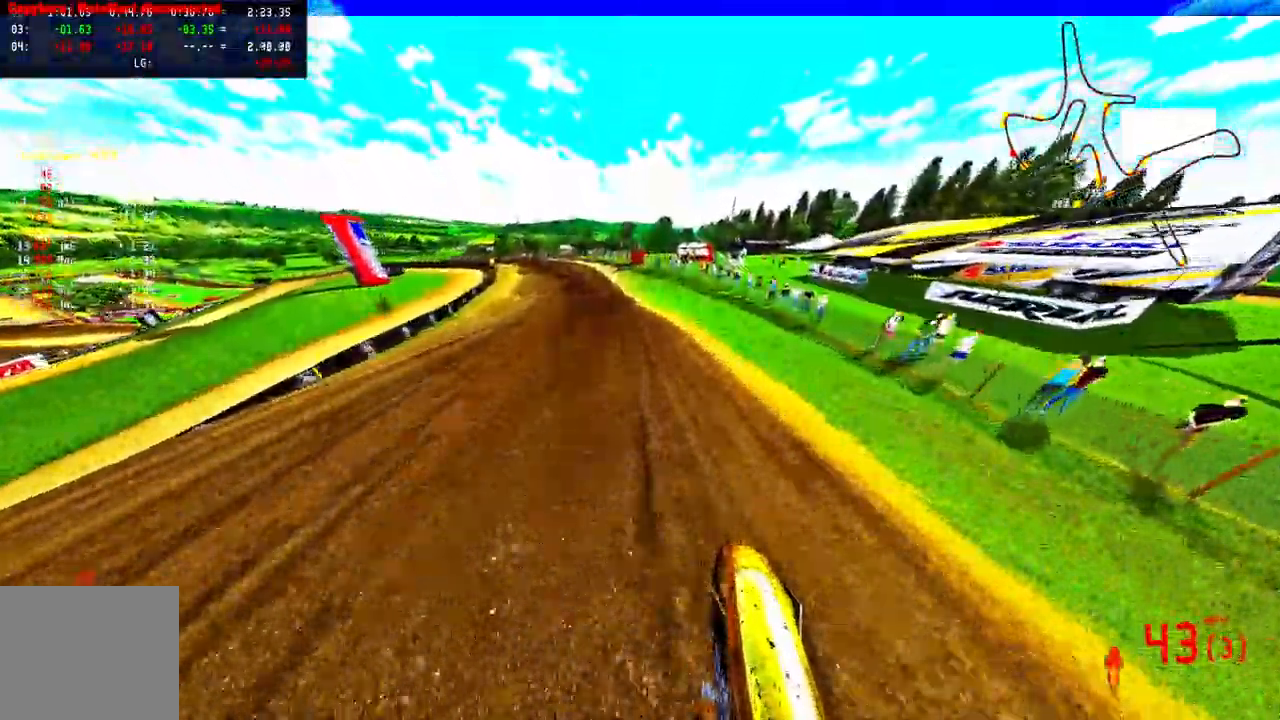
{"buttons": ["R2"], "left_stick": "up-left", "right_stick": "up", "events": []}
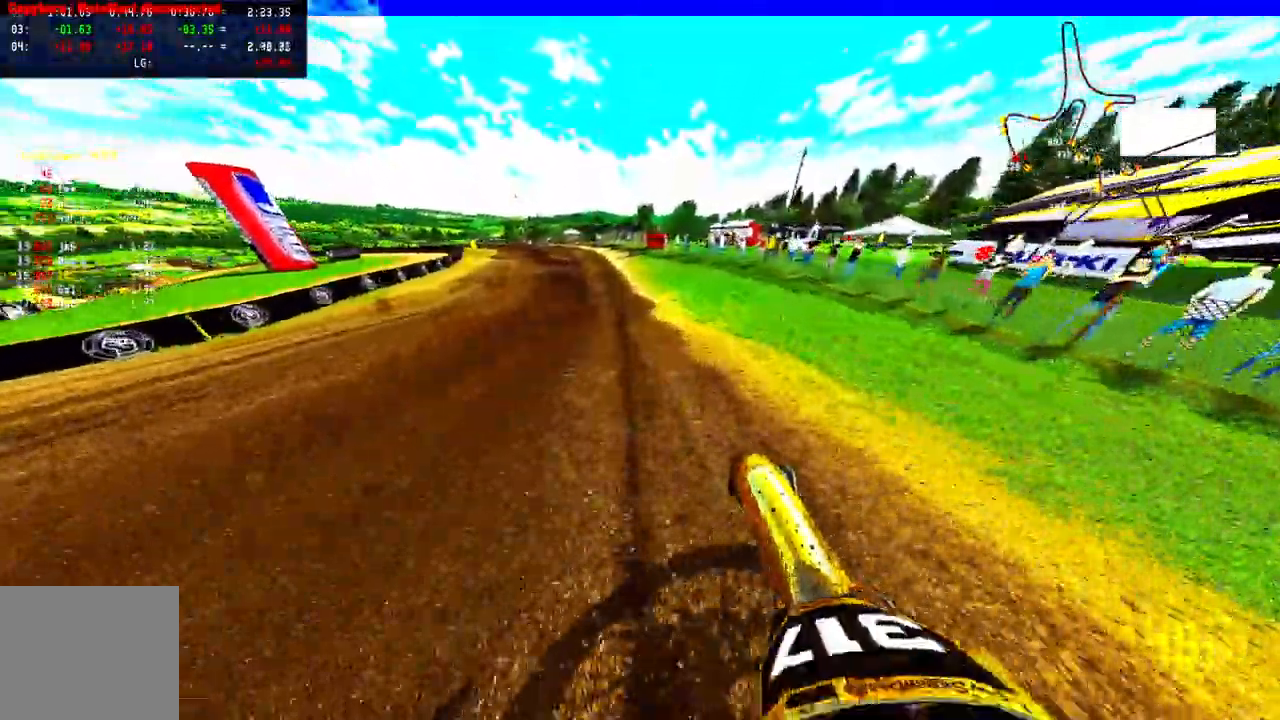
{"buttons": ["R2"], "left_stick": "up-left", "right_stick": "up", "events": []}
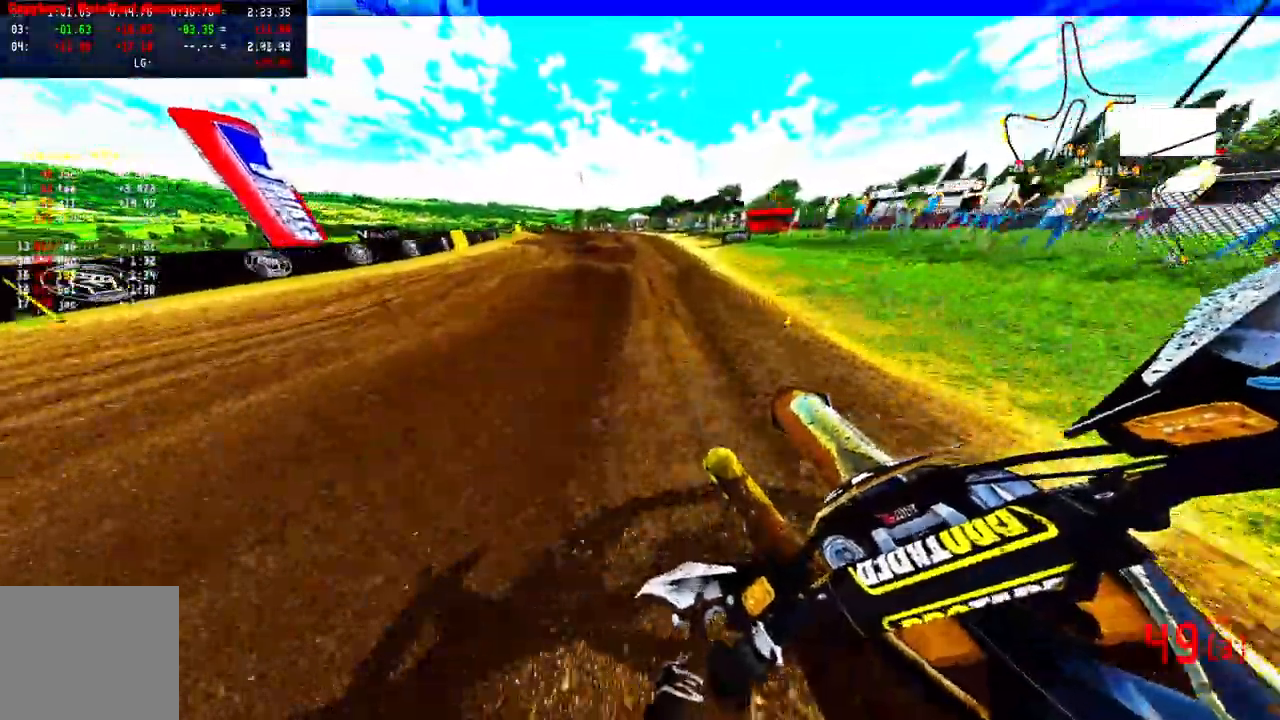
{"buttons": [], "left_stick": "up-left", "right_stick": "center", "events": [[117, "R3", "down"], [233, "R2", "up"], [233, "R3", "up"], [233, "right_stick", "center"], [350, "R2", "down"], [433, "R2", "up"]]}
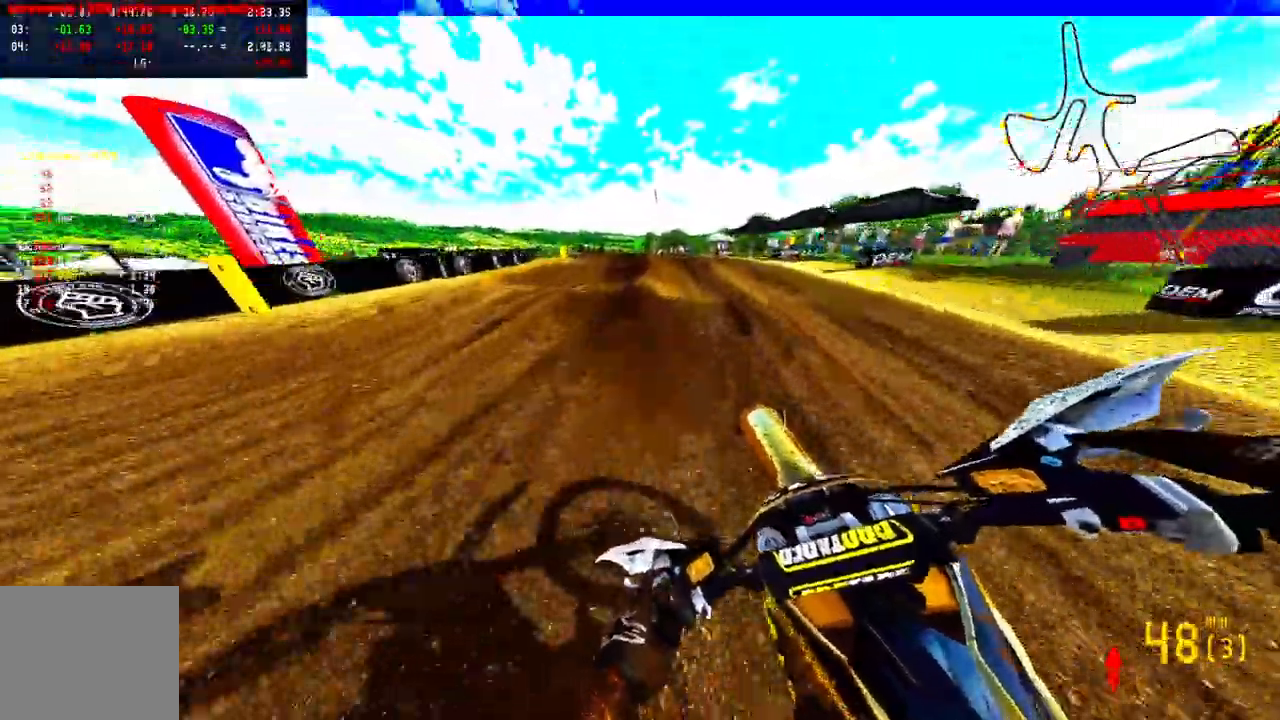
{"buttons": [], "left_stick": "up-left", "right_stick": "center", "events": [[17, "R2", "down"], [83, "R2", "up"]]}
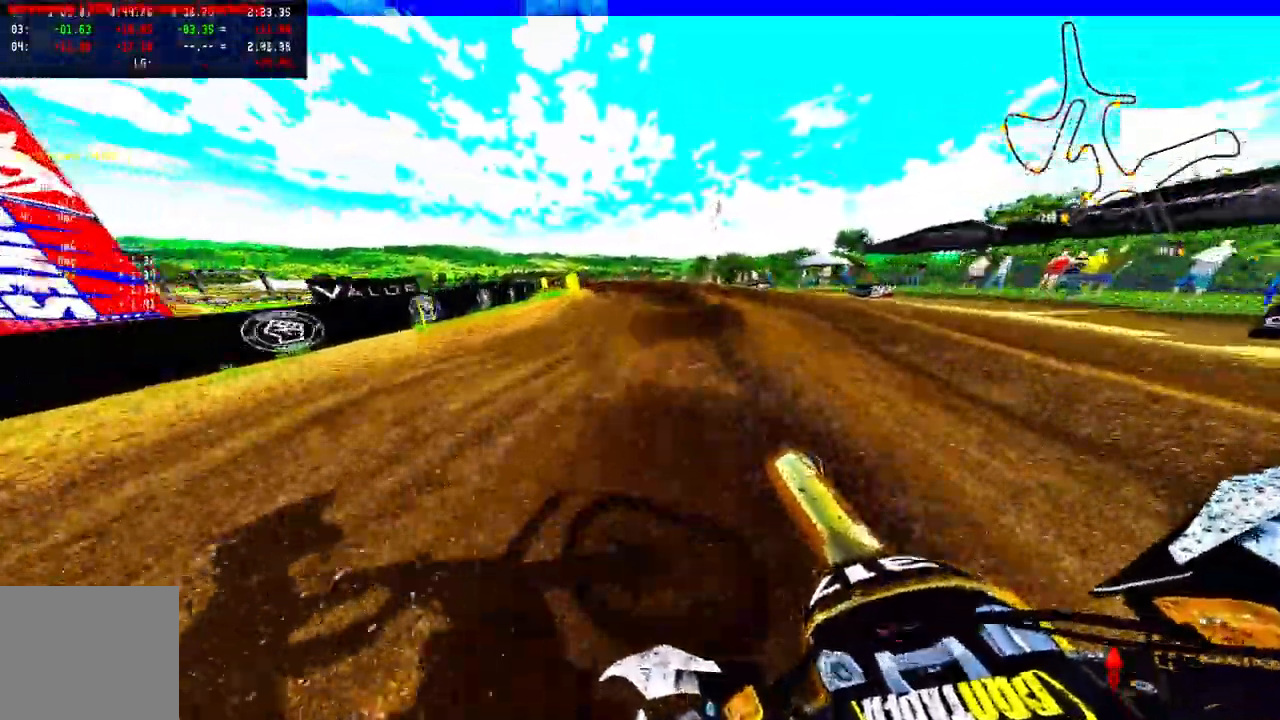
{"buttons": ["R2"], "left_stick": "up-left", "right_stick": "center", "events": [[117, "R2", "down"], [250, "R2", "up"], [317, "R2", "down"], [417, "R2", "up"], [467, "R2", "down"]]}
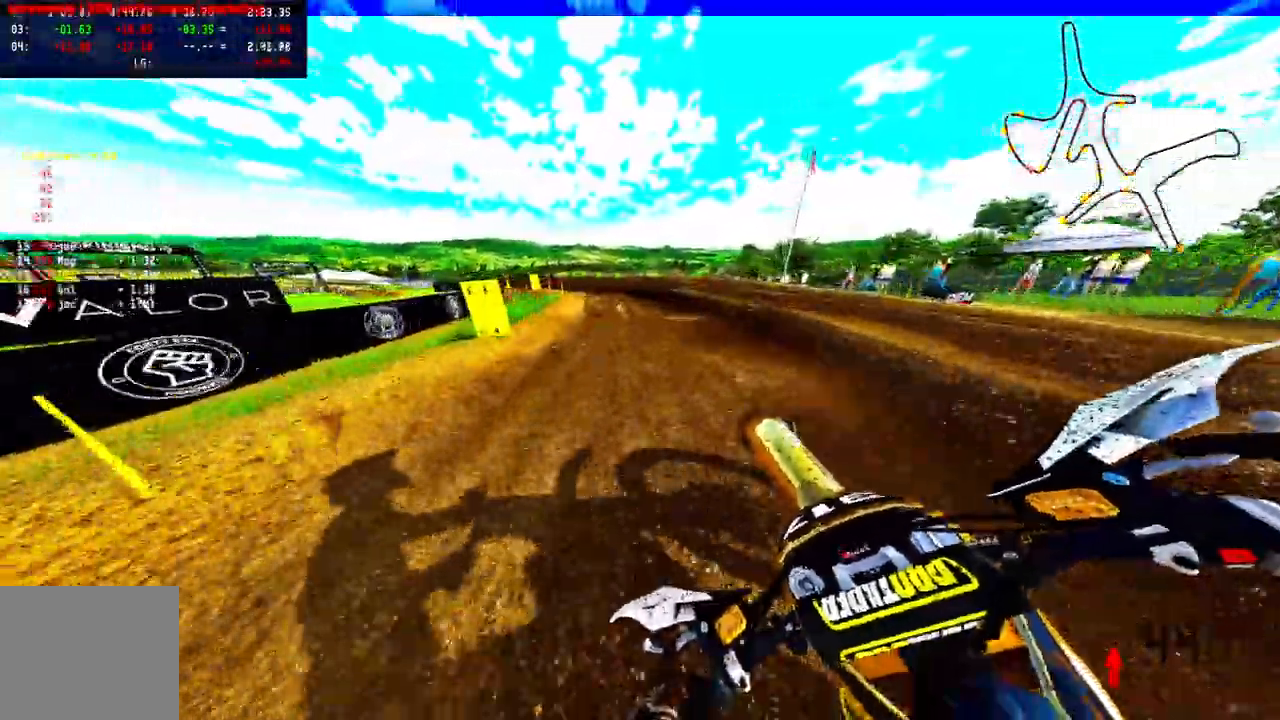
{"buttons": ["R3"], "left_stick": "up-left", "right_stick": "up-left", "events": [[67, "R2", "up"], [433, "R3", "down"], [433, "right_stick", "up-left"]]}
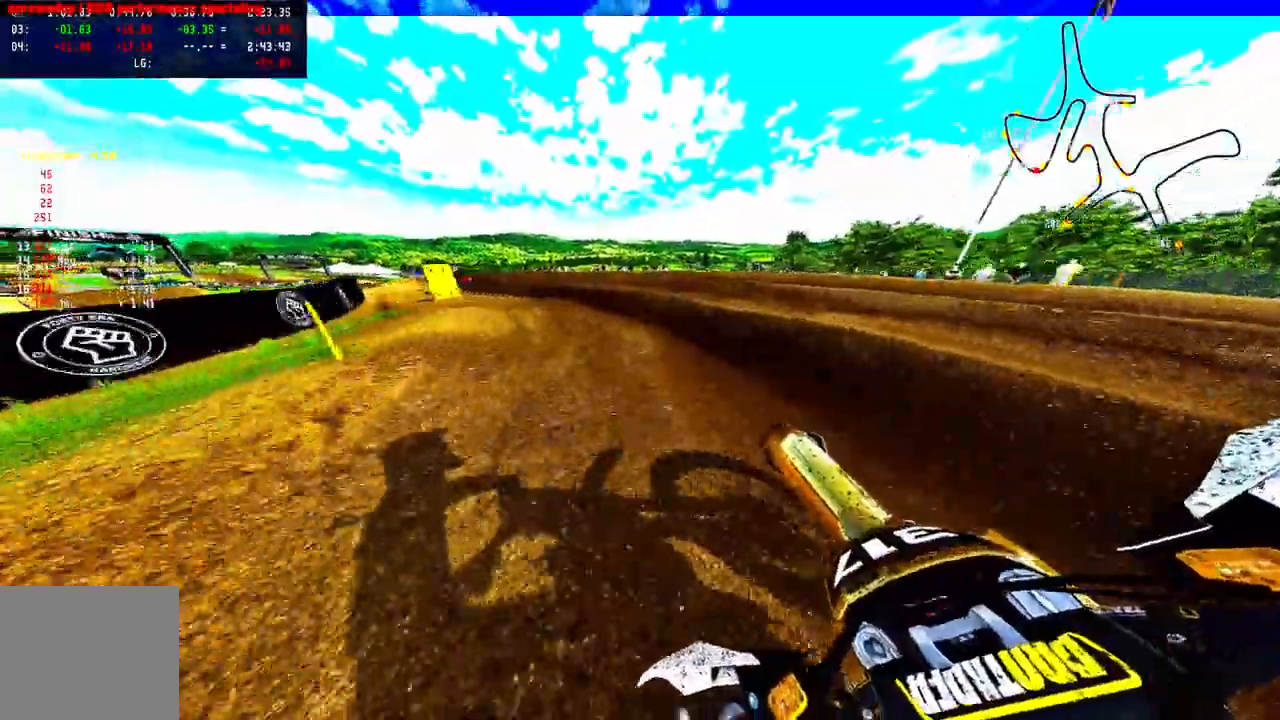
{"buttons": [], "left_stick": "up-left", "right_stick": "up", "events": [[33, "R3", "up"], [67, "right_stick", "up"], [117, "R2", "down"], [417, "R2", "up"]]}